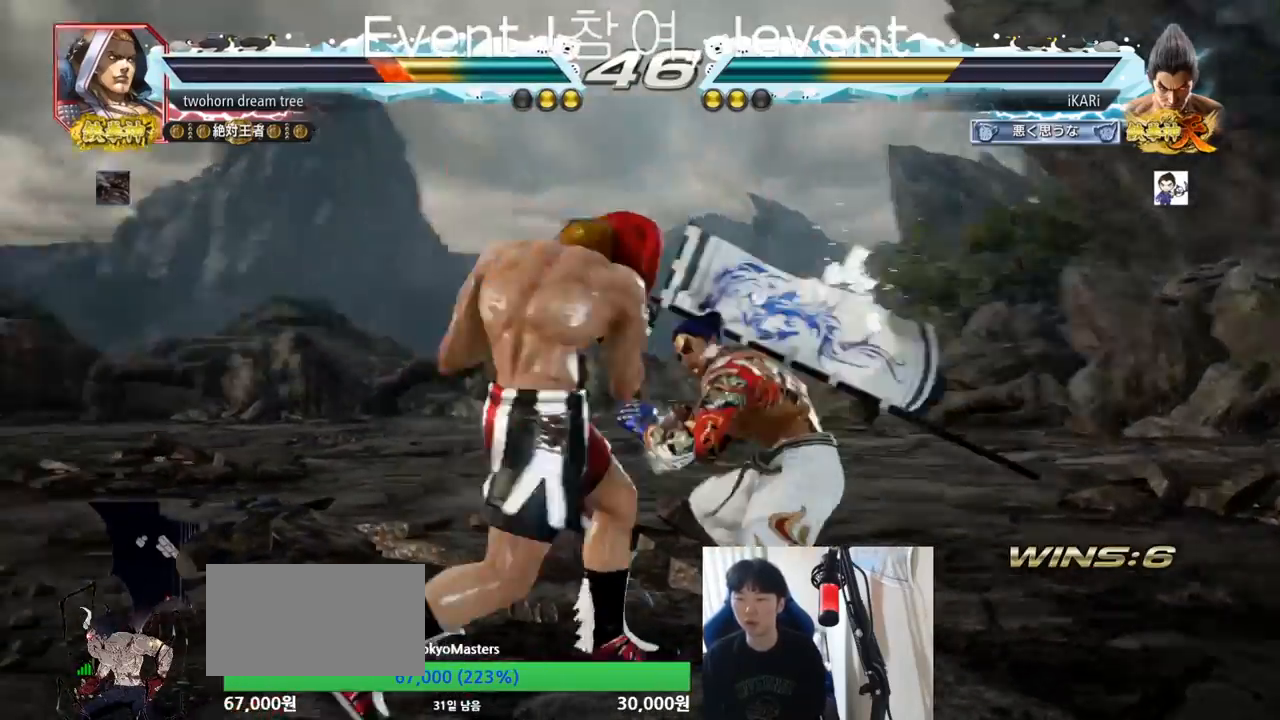
Gameplay with a controller (arcade stick); each line is a JSON object with the inputs held at the frame after it. "events" lists button and stick changes between this image and that frame as [ms after this image, input, new state], when the widget could be followed in between. Not read: L3 R3.
{"buttons": [], "left_stick": "center", "events": [[50, "CROSS", "up"], [50, "TRIANGLE", "down"], [133, "TRIANGLE", "up"], [166, "TRIANGLE", "down"], [216, "TRIANGLE", "up"], [266, "TRIANGLE", "down"], [333, "TRIANGLE", "up"]]}
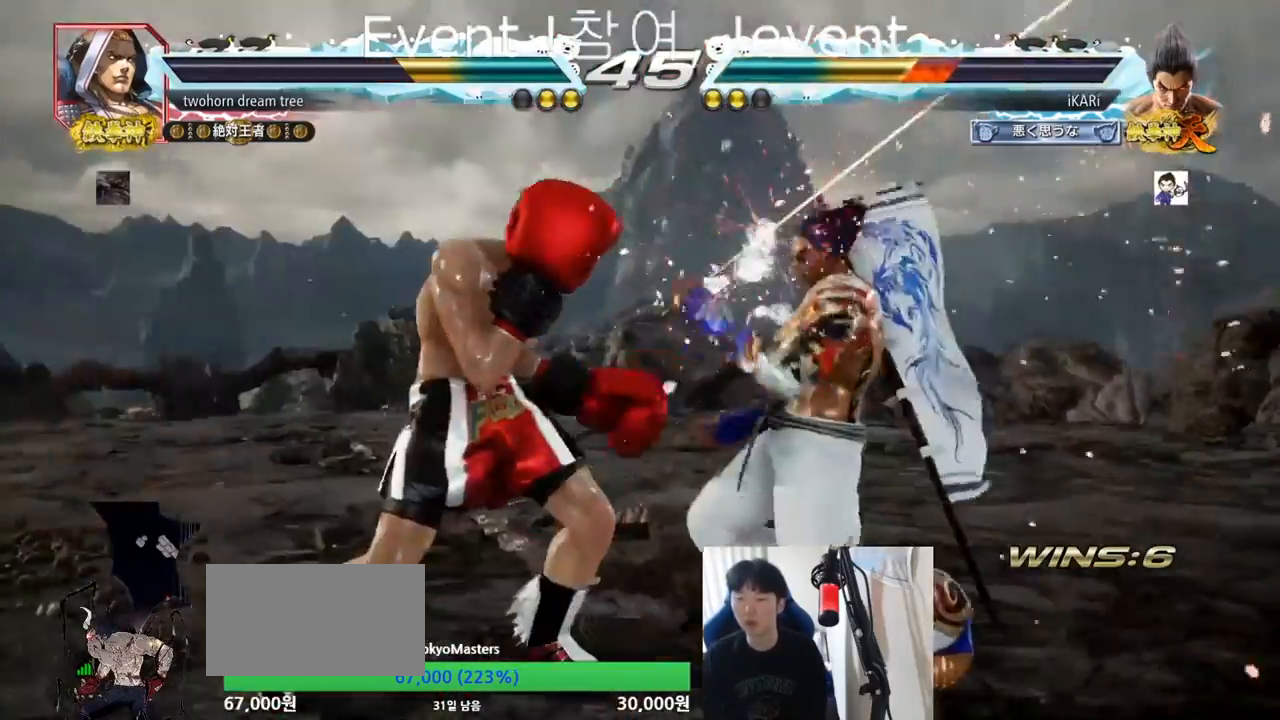
{"buttons": ["SQUARE"], "left_stick": "center", "events": [[184, "TRIANGLE", "down"], [217, "SQUARE", "down"], [300, "TRIANGLE", "up"], [367, "TRIANGLE", "down"], [434, "TRIANGLE", "up"], [467, "SQUARE", "up"], [501, "SQUARE", "down"]]}
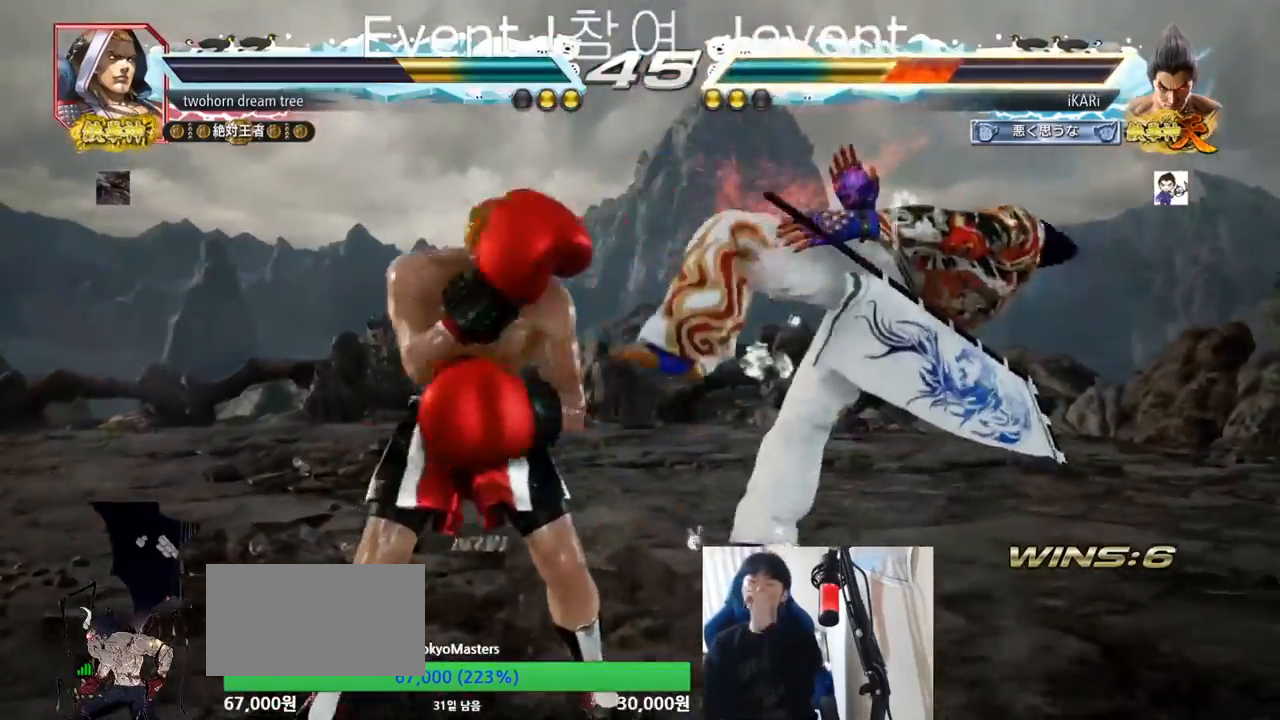
{"buttons": ["SQUARE"], "left_stick": "center", "events": [[16, "TRIANGLE", "down"], [100, "TRIANGLE", "up"], [116, "SQUARE", "up"], [183, "SQUARE", "down"], [333, "SQUARE", "up"], [367, "SQUARE", "down"]]}
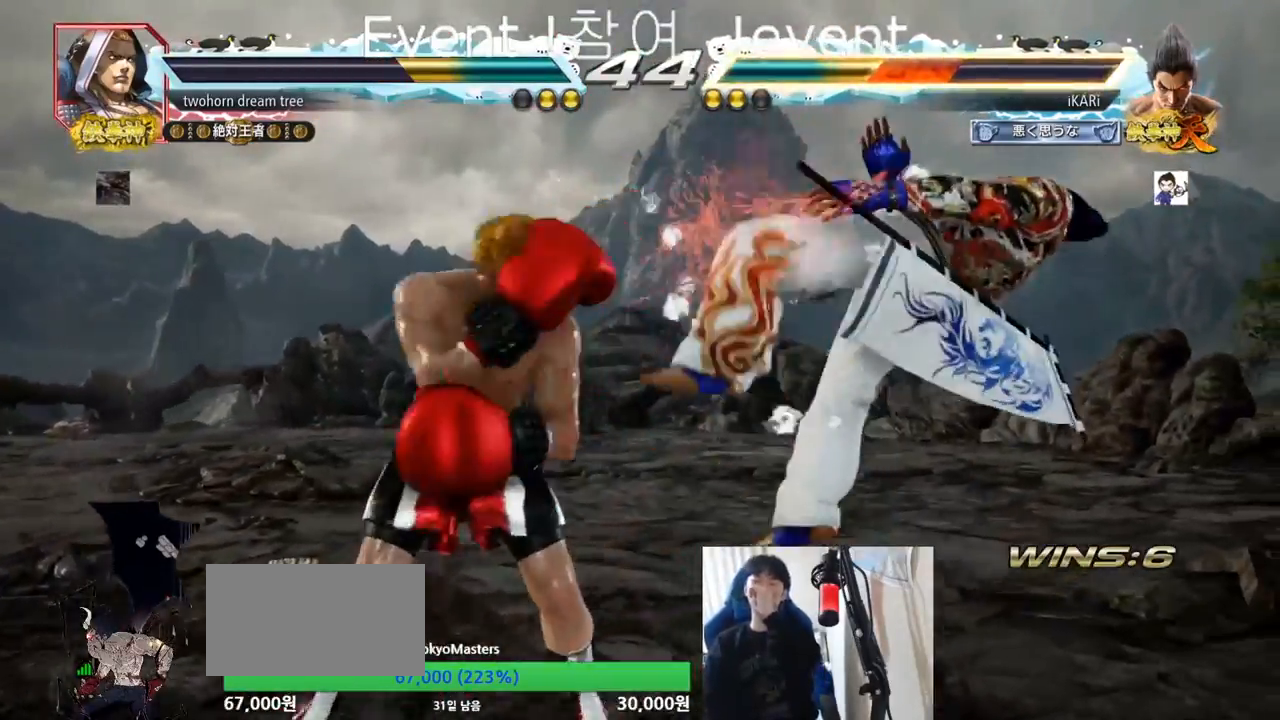
{"buttons": ["SQUARE"], "left_stick": "center", "events": [[184, "SQUARE", "up"], [434, "SQUARE", "down"]]}
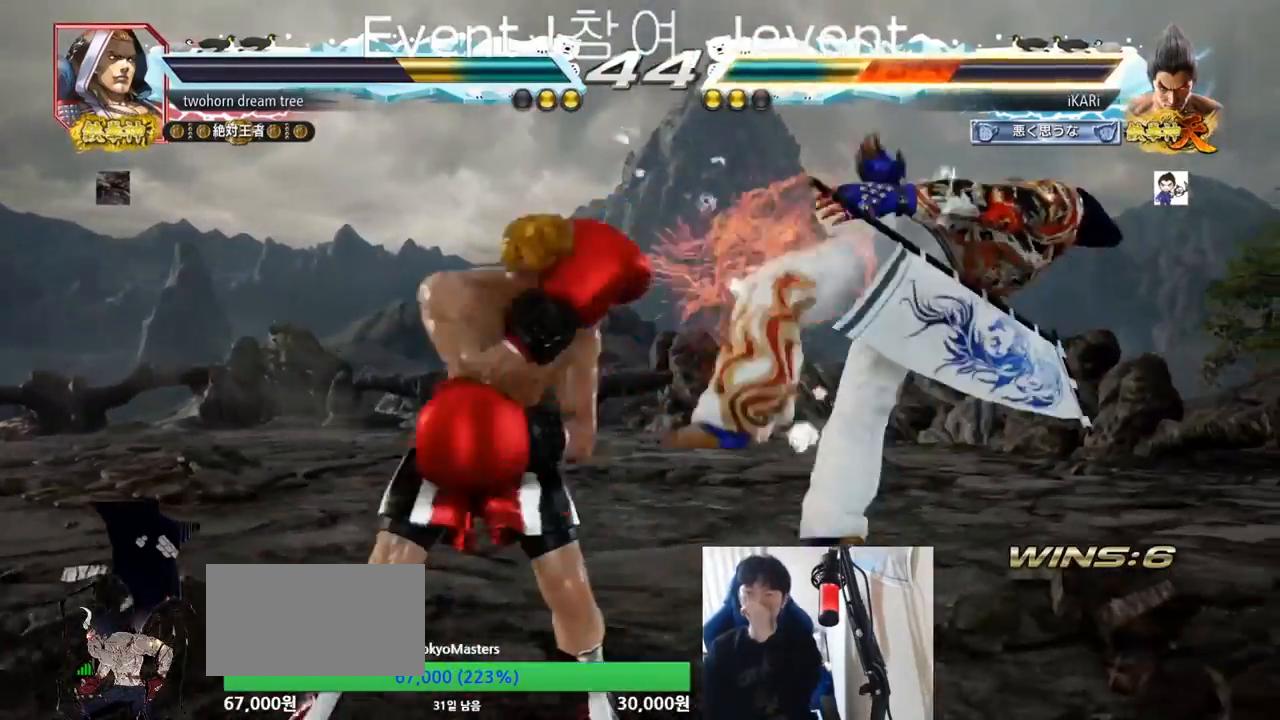
{"buttons": [], "left_stick": "center", "events": [[33, "SQUARE", "up"]]}
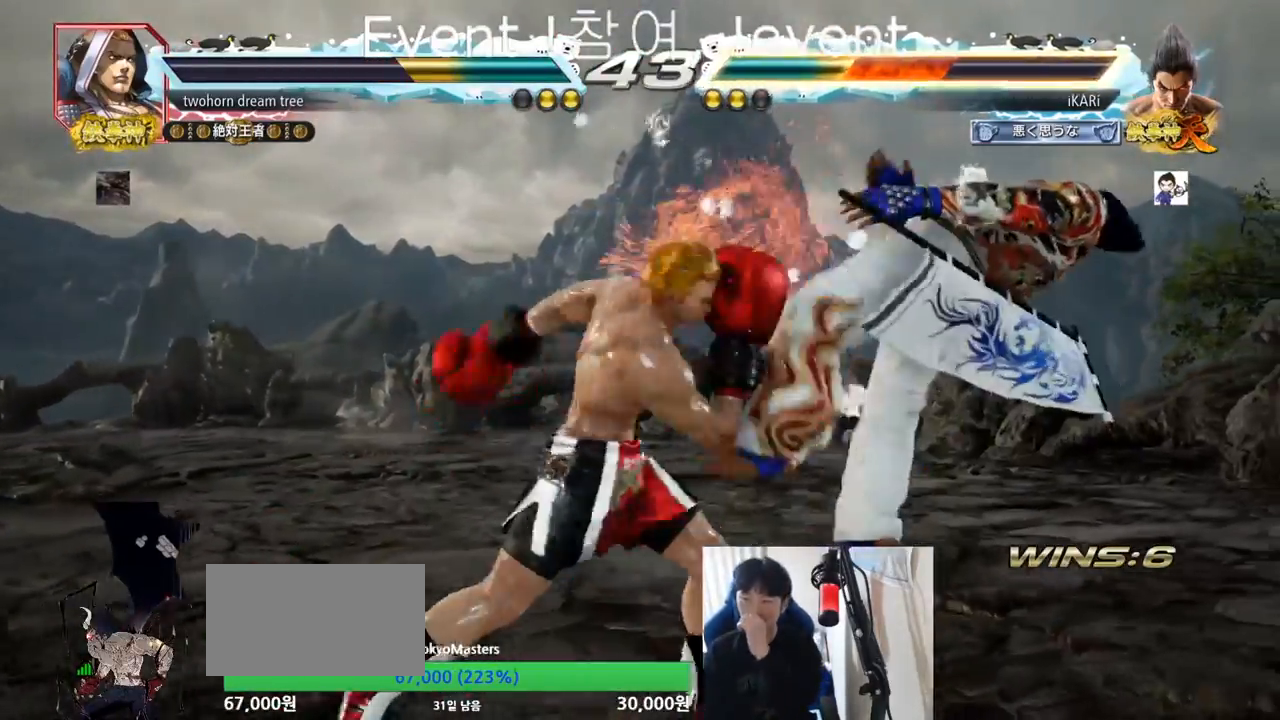
{"buttons": [], "left_stick": "center", "events": []}
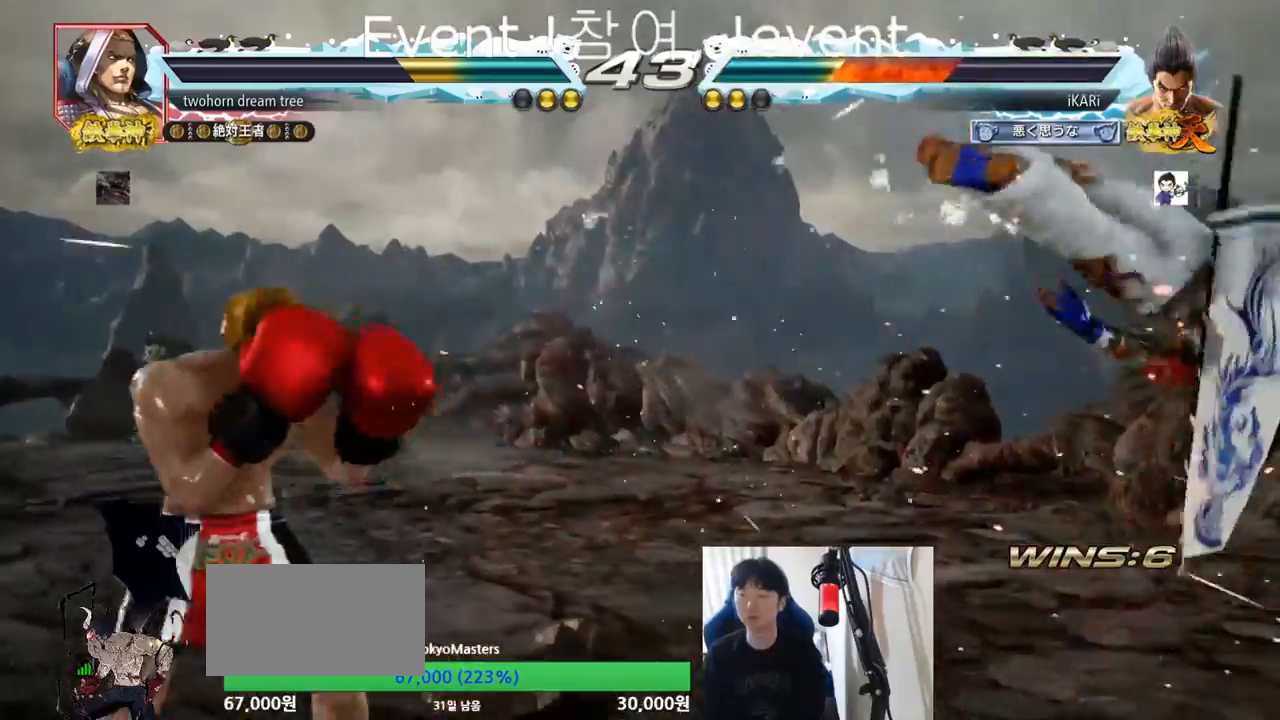
{"buttons": [], "left_stick": "center", "events": []}
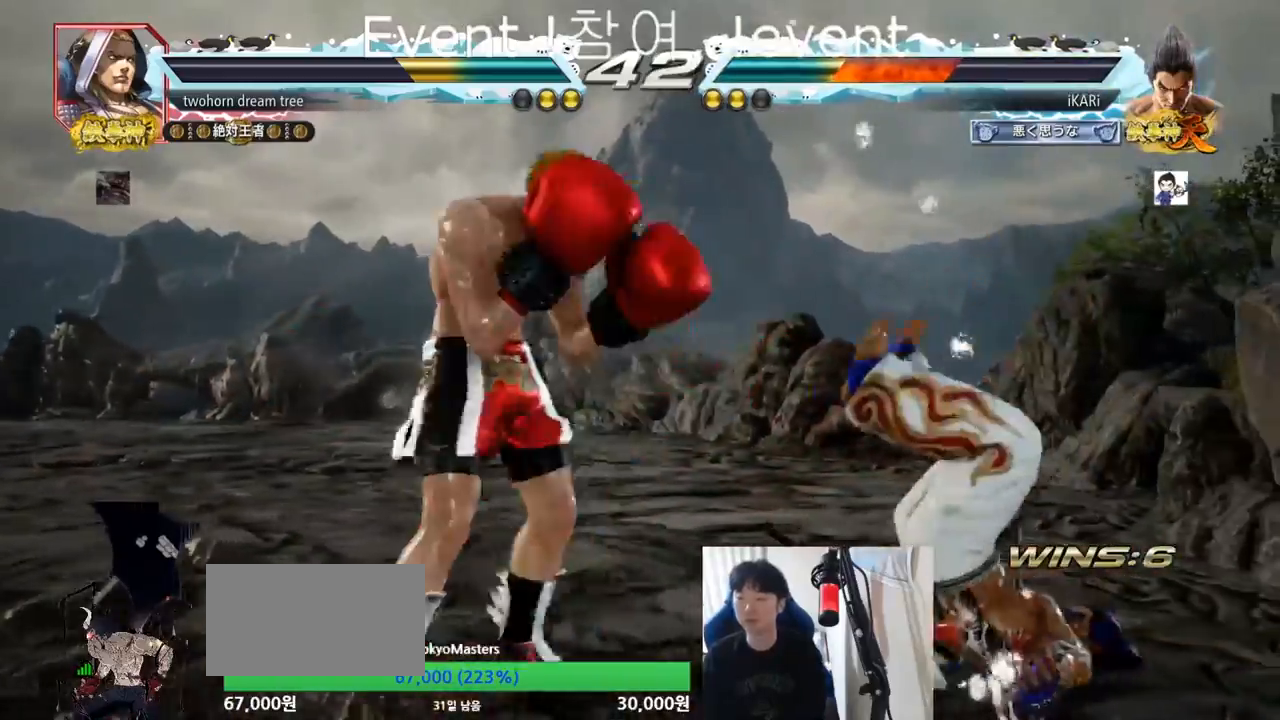
{"buttons": [], "left_stick": "center", "events": []}
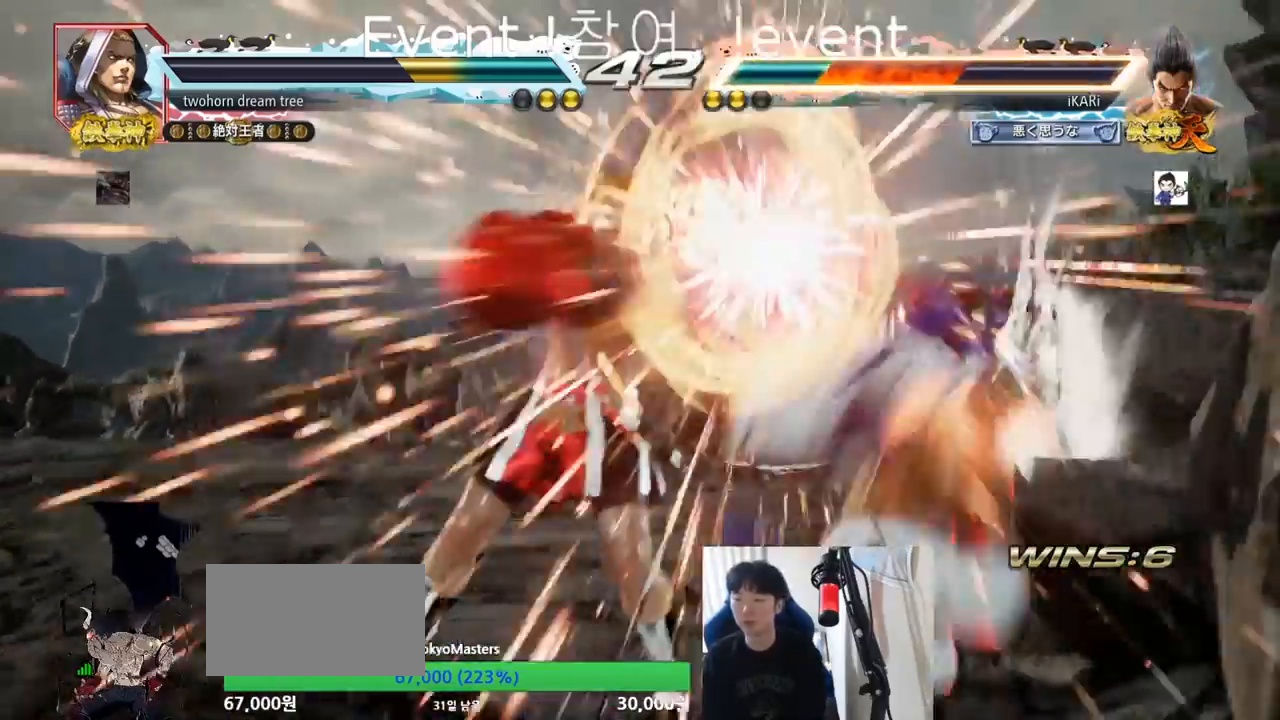
{"buttons": [], "left_stick": "center", "events": []}
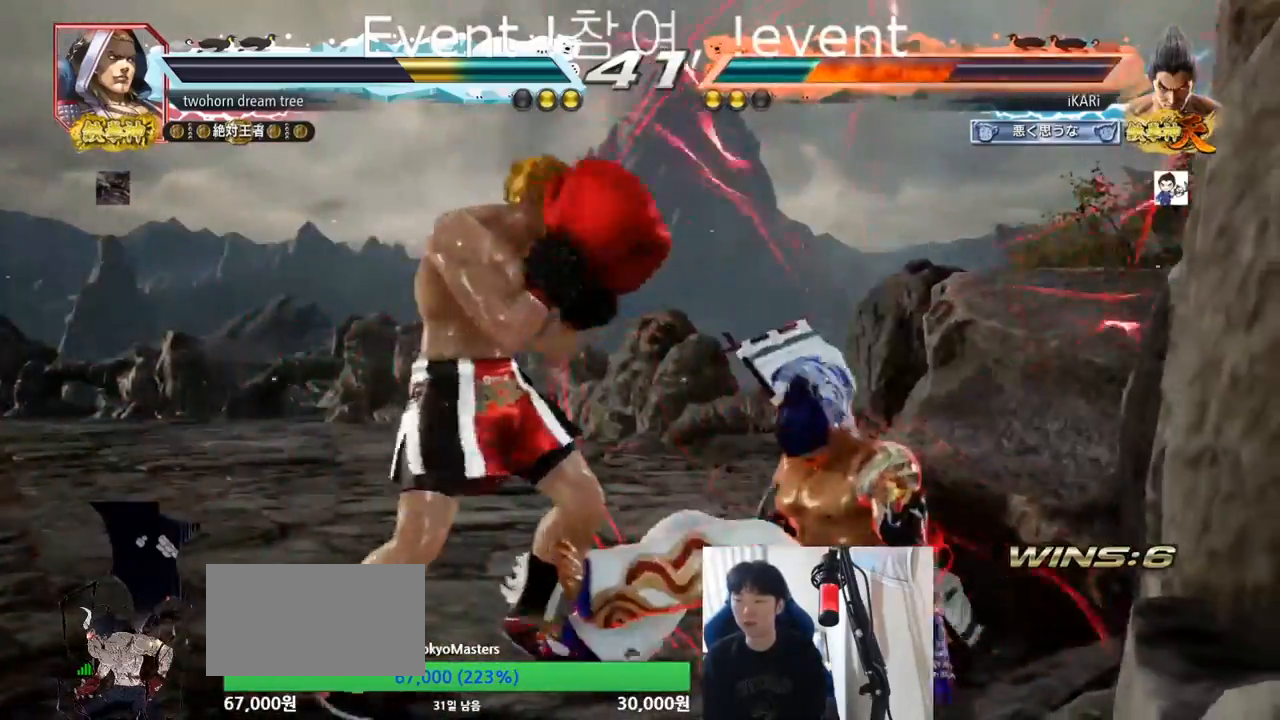
{"buttons": ["TRIANGLE"], "left_stick": "center", "events": [[150, "CROSS", "down"], [250, "CROSS", "up"], [350, "TRIANGLE", "down"]]}
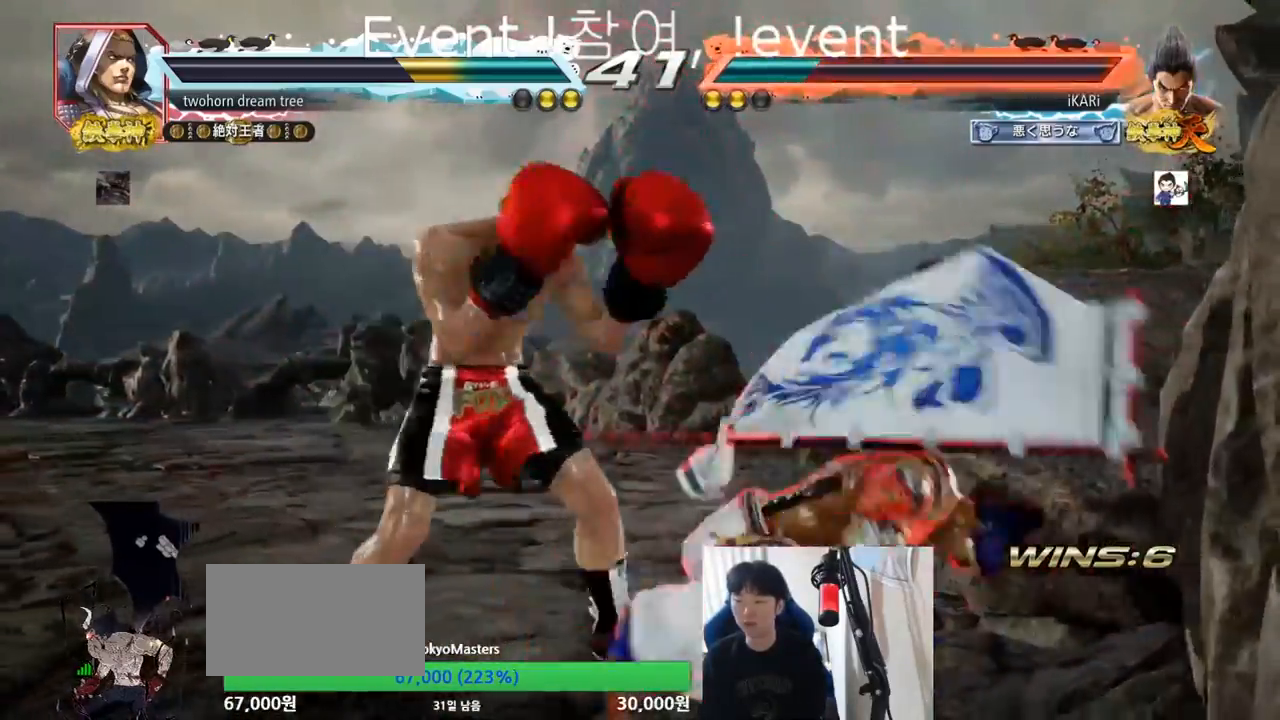
{"buttons": [], "left_stick": "center", "events": [[33, "left_stick", "up-right"], [66, "SQUARE", "down"], [100, "SQUARE", "up"], [166, "SQUARE", "down"], [200, "SQUARE", "up"], [250, "SQUARE", "down"], [300, "SQUARE", "up"], [350, "SQUARE", "down"], [433, "SQUARE", "up"], [483, "TRIANGLE", "up"], [483, "left_stick", "center"]]}
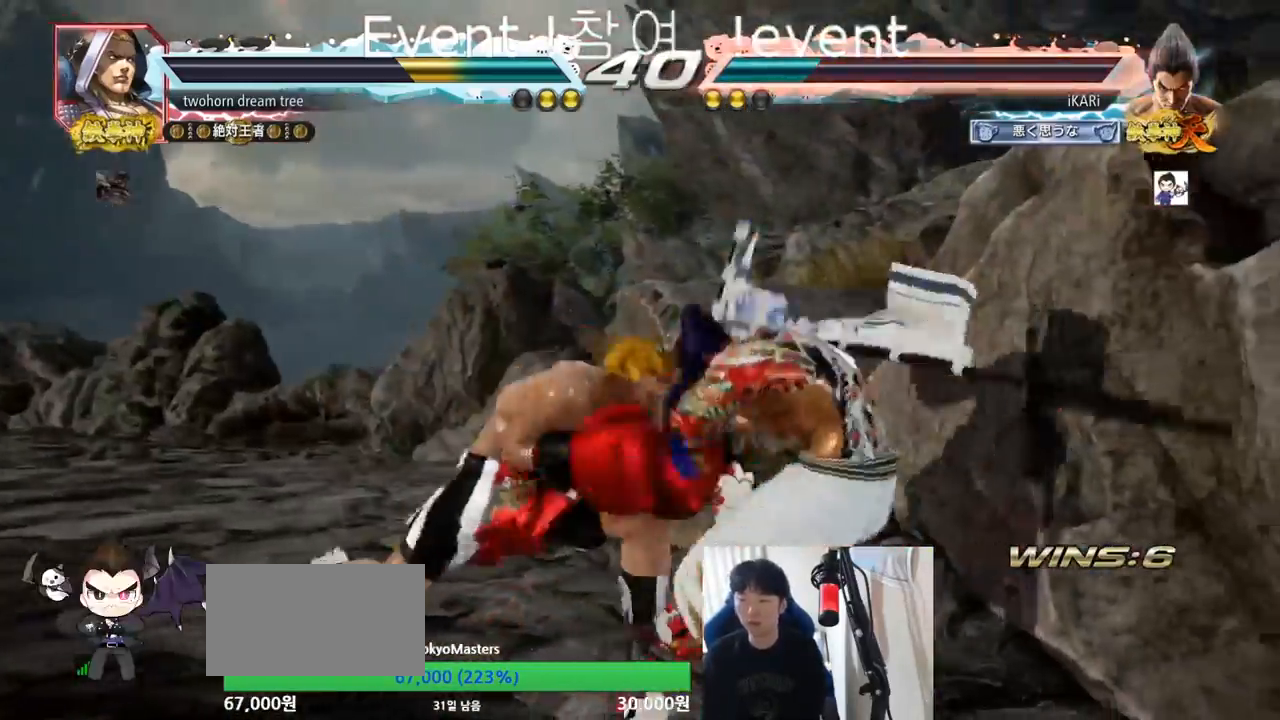
{"buttons": [], "left_stick": "center", "events": [[67, "TRIANGLE", "down"], [167, "TRIANGLE", "up"]]}
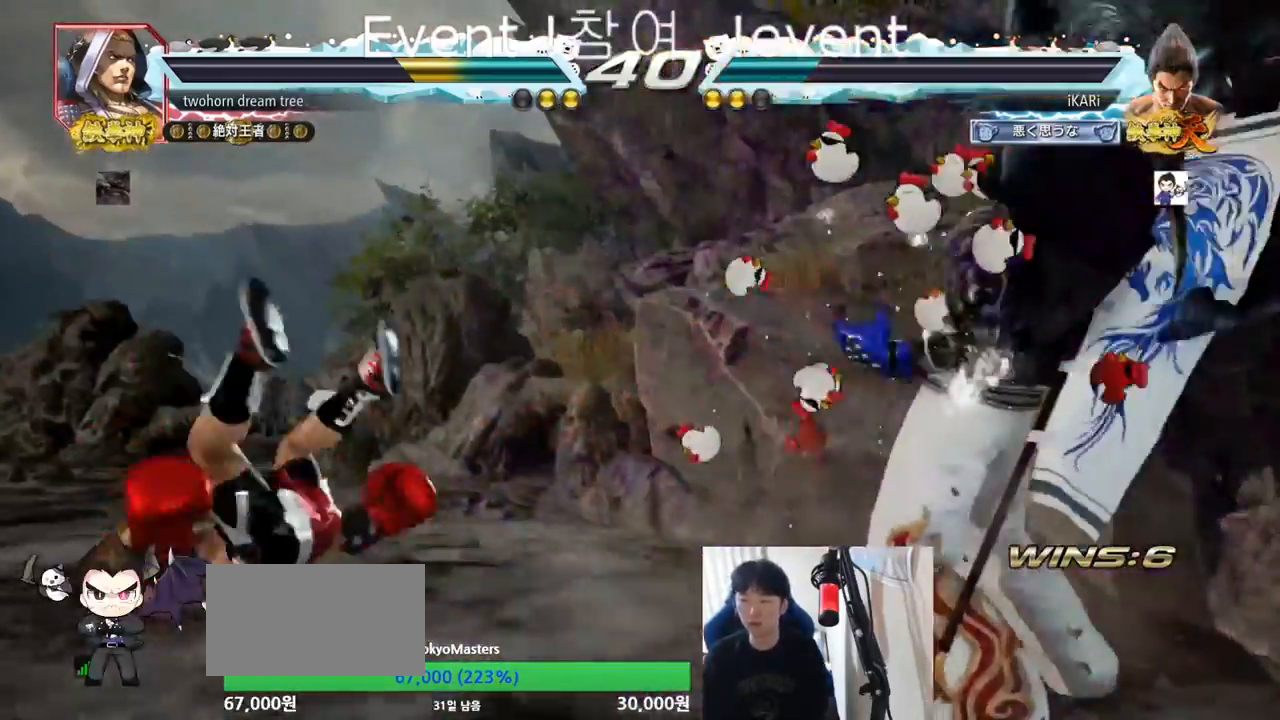
{"buttons": [], "left_stick": "center", "events": [[216, "left_stick", "left"], [383, "left_stick", "down"], [400, "TRIANGLE", "down"], [433, "TRIANGLE", "up"], [467, "left_stick", "center"]]}
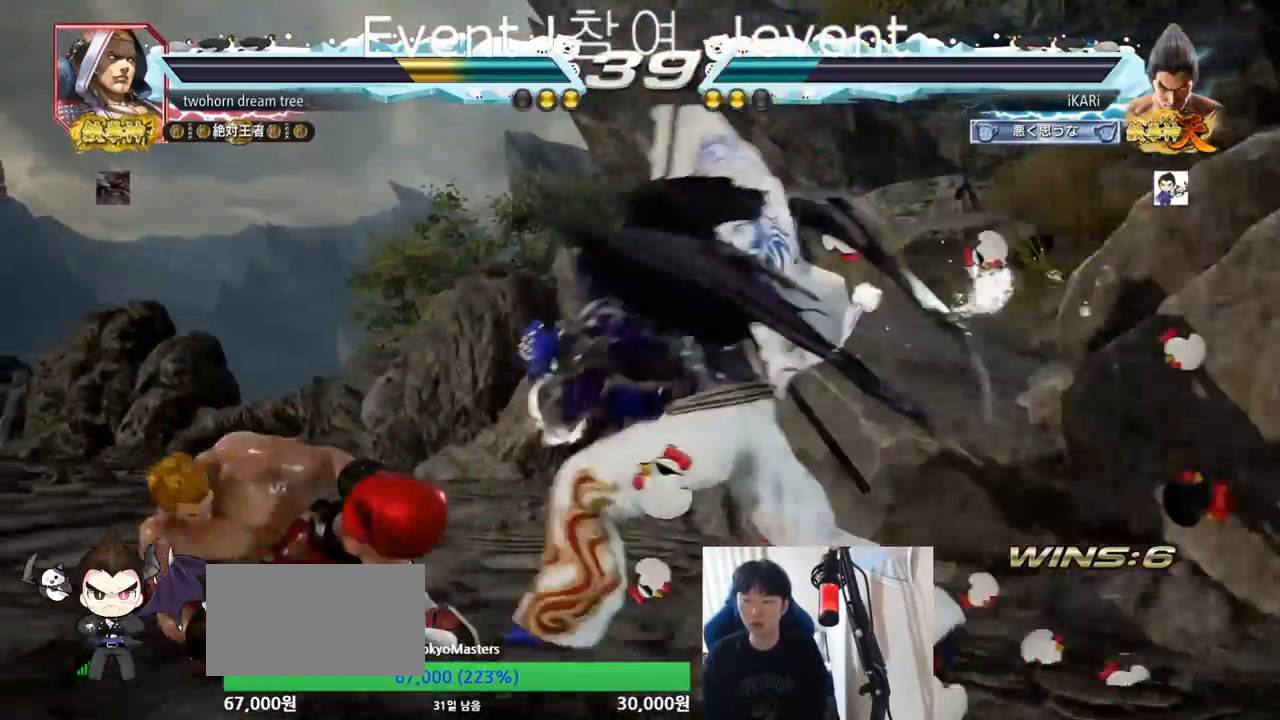
{"buttons": [], "left_stick": "center", "events": [[451, "left_stick", "right"], [501, "left_stick", "center"]]}
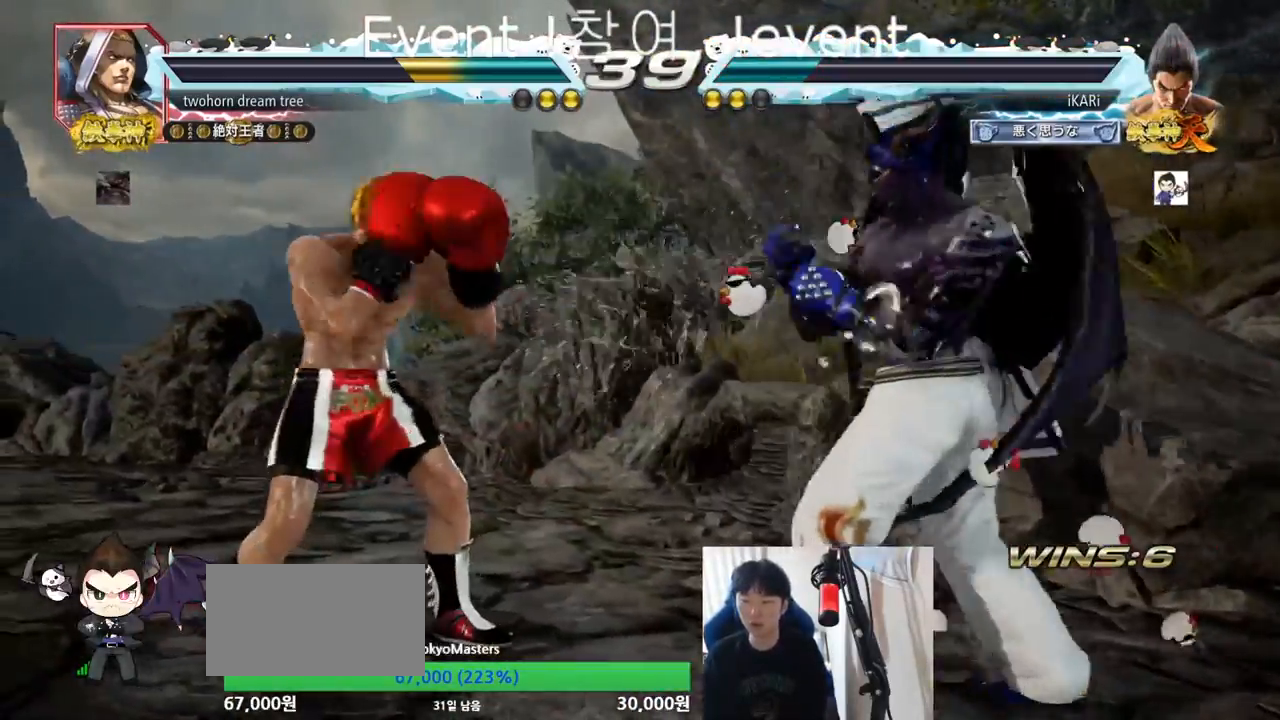
{"buttons": [], "left_stick": "right", "events": [[67, "left_stick", "right"], [217, "left_stick", "center"], [267, "left_stick", "down"], [317, "left_stick", "center"], [467, "left_stick", "right"]]}
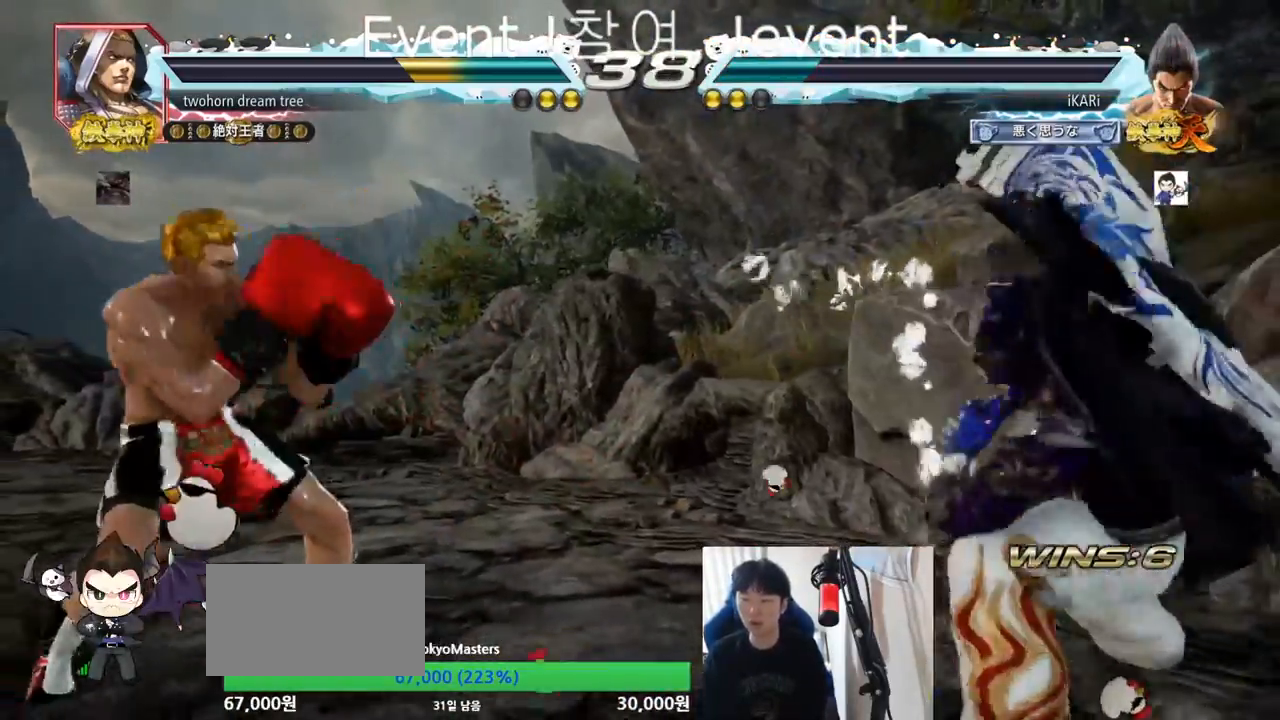
{"buttons": [], "left_stick": "down", "events": [[34, "left_stick", "center"], [84, "left_stick", "right"], [201, "left_stick", "center"], [251, "left_stick", "down"]]}
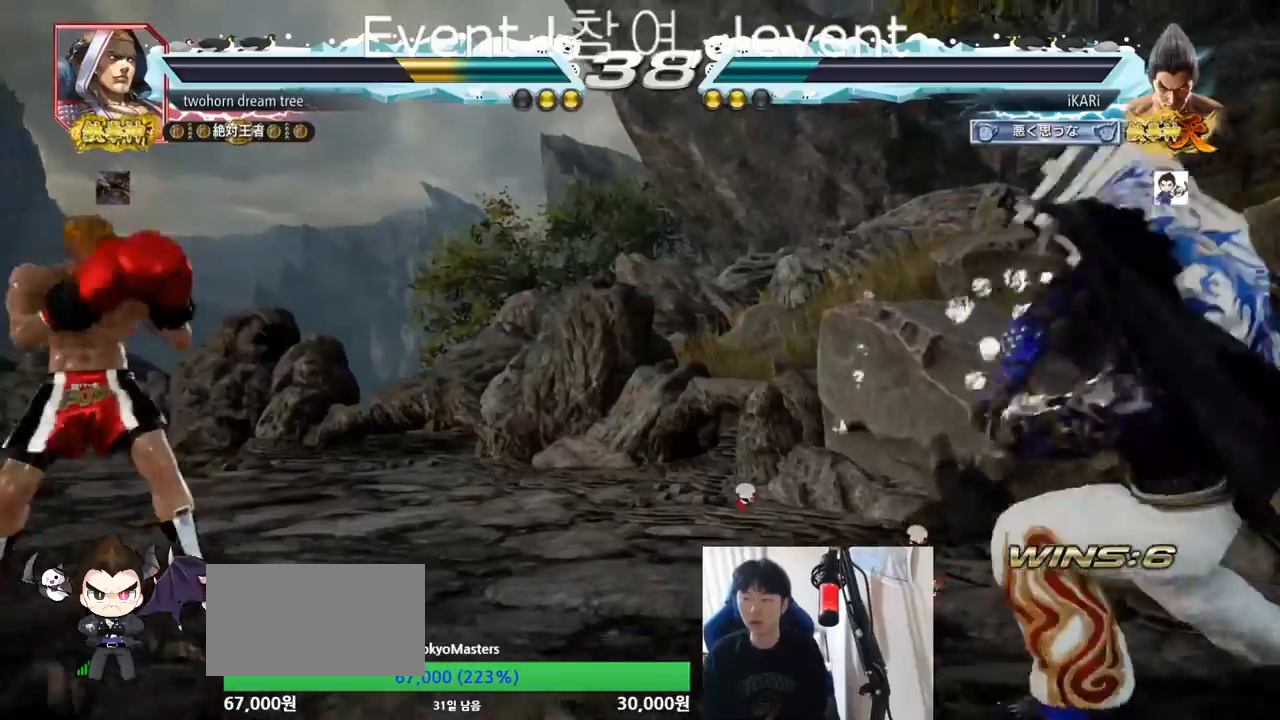
{"buttons": [], "left_stick": "down", "events": [[83, "left_stick", "center"], [200, "left_stick", "down"], [267, "left_stick", "center"], [434, "left_stick", "left"], [500, "left_stick", "down"]]}
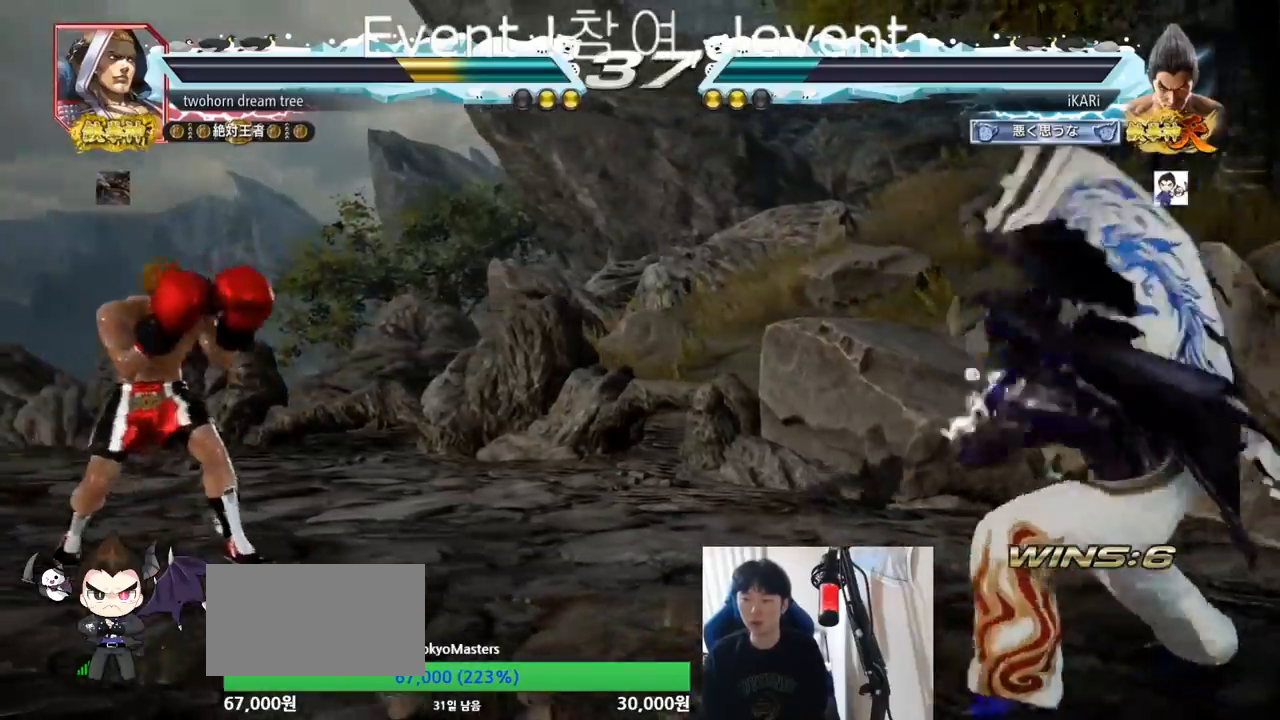
{"buttons": [], "left_stick": "right", "events": [[301, "left_stick", "right"]]}
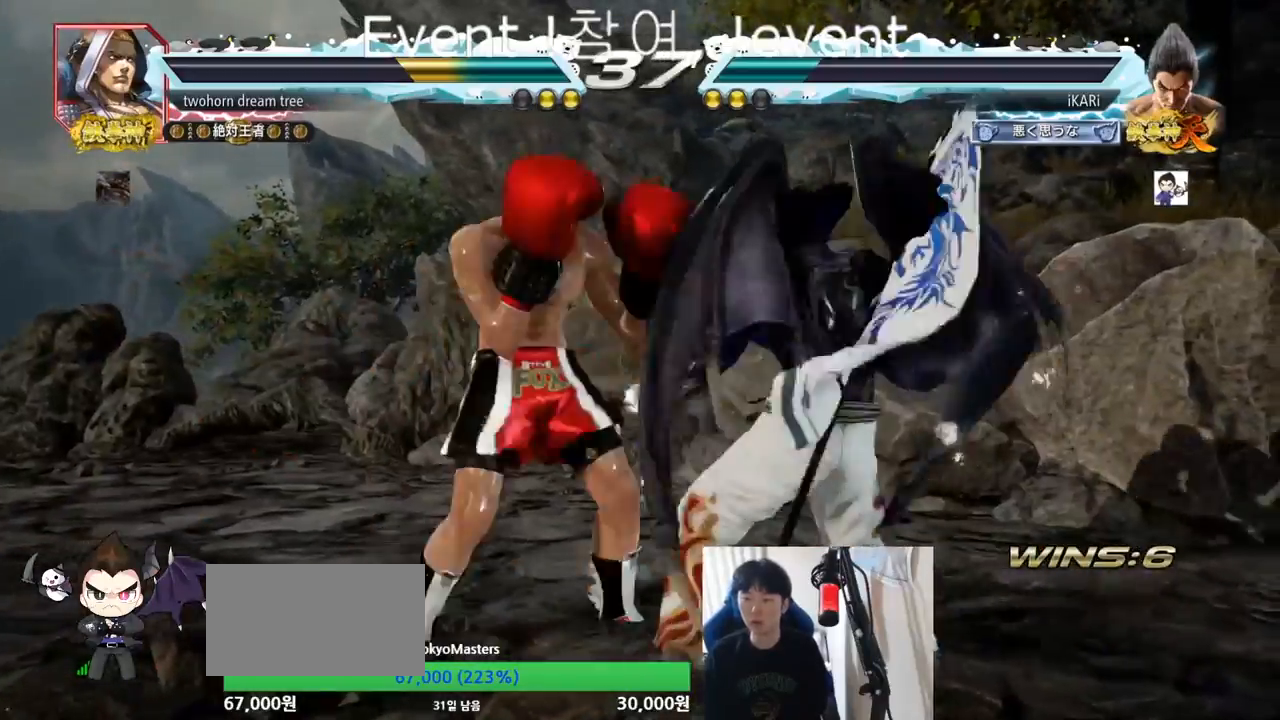
{"buttons": [], "left_stick": "right", "events": [[117, "left_stick", "center"], [267, "left_stick", "right"], [317, "left_stick", "center"], [384, "left_stick", "right"]]}
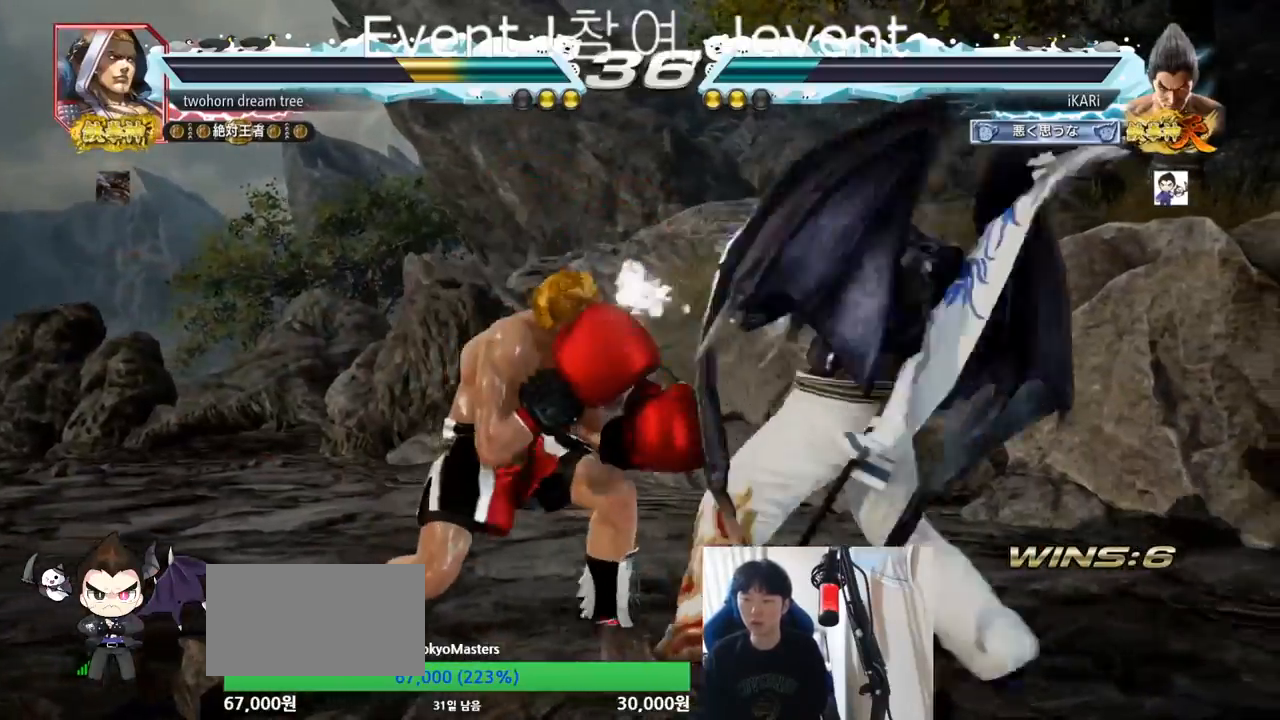
{"buttons": [], "left_stick": "center", "events": [[150, "left_stick", "center"]]}
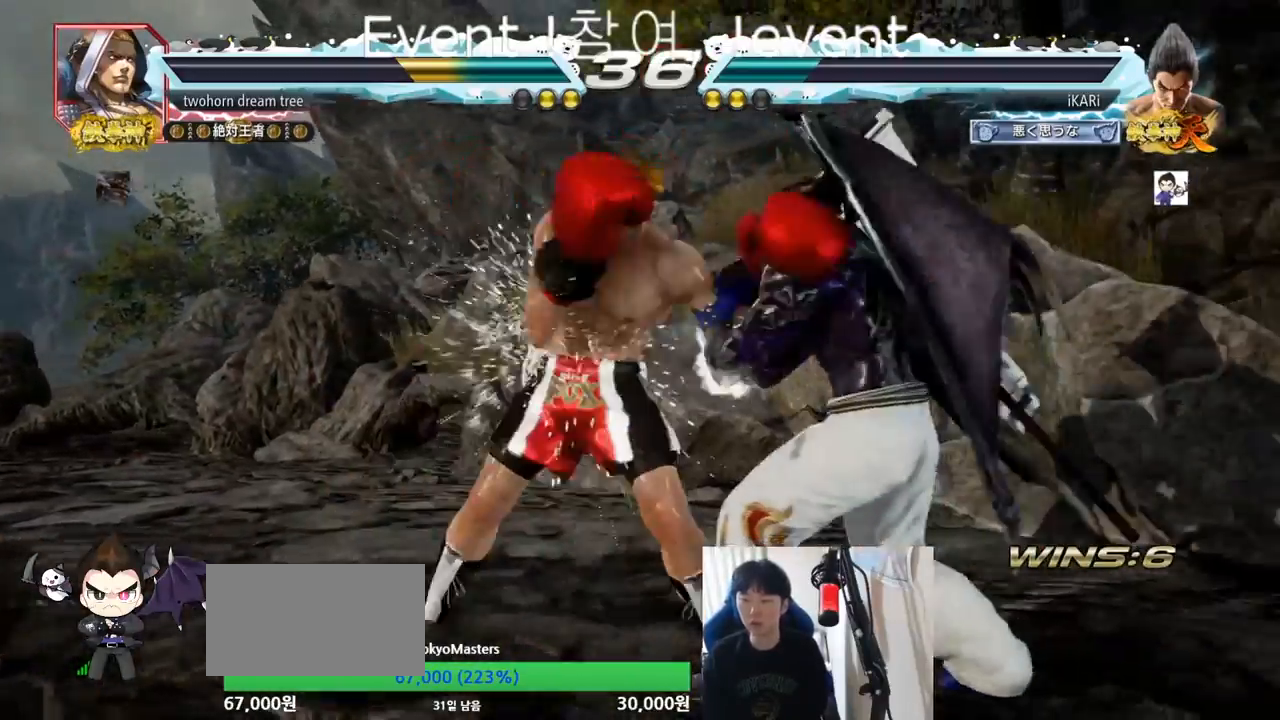
{"buttons": [], "left_stick": "center", "events": [[350, "TRIANGLE", "down"], [384, "TRIANGLE", "up"]]}
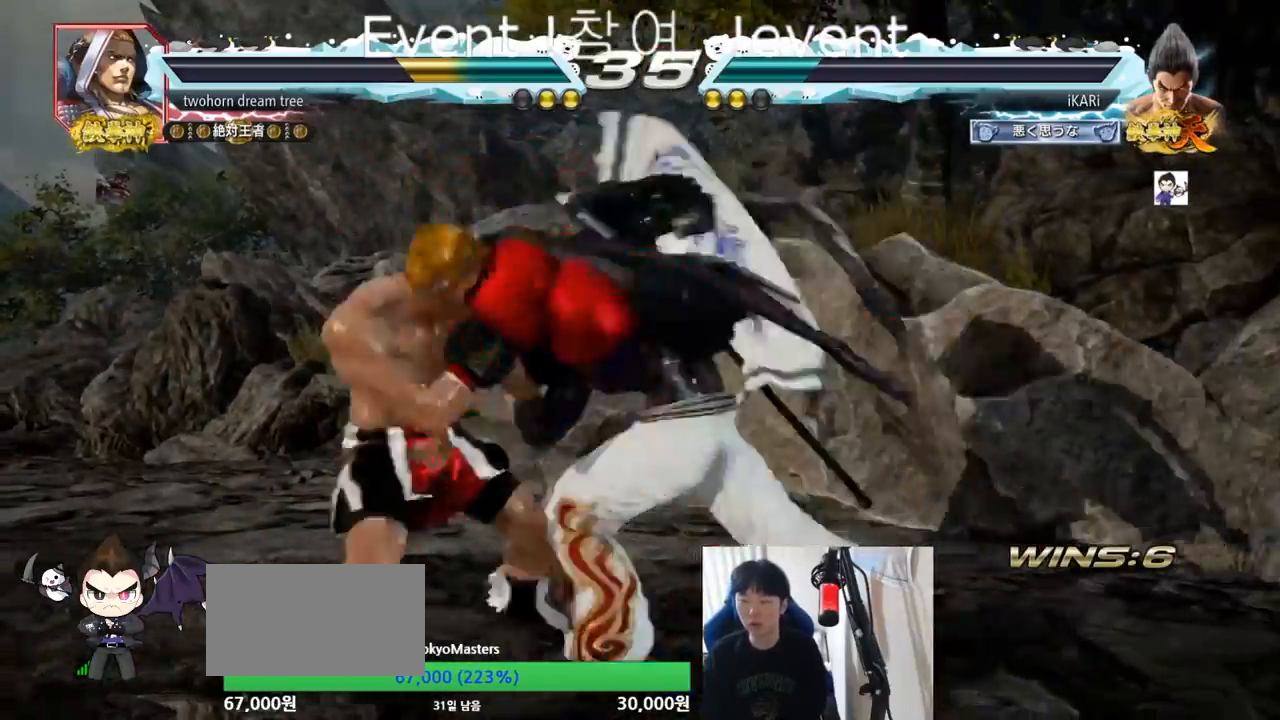
{"buttons": [], "left_stick": "down", "events": [[501, "left_stick", "down"]]}
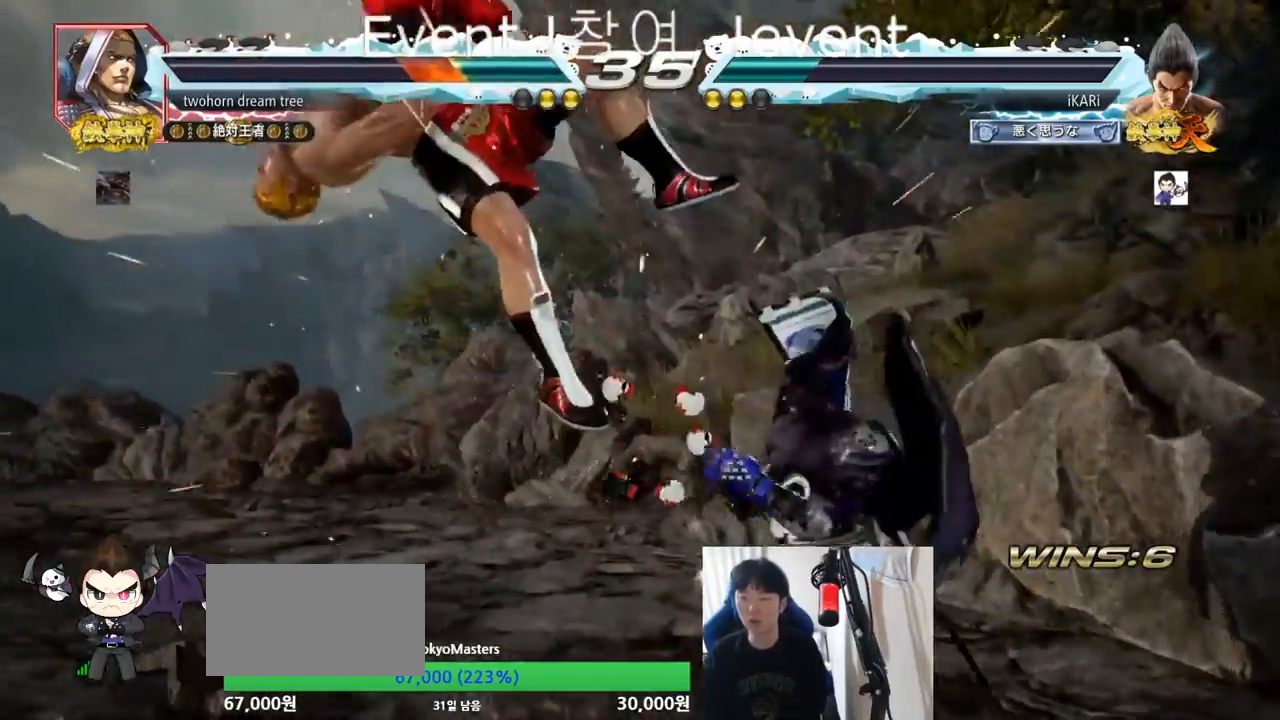
{"buttons": [], "left_stick": "center", "events": [[33, "TRIANGLE", "down"], [67, "TRIANGLE", "up"], [100, "left_stick", "center"]]}
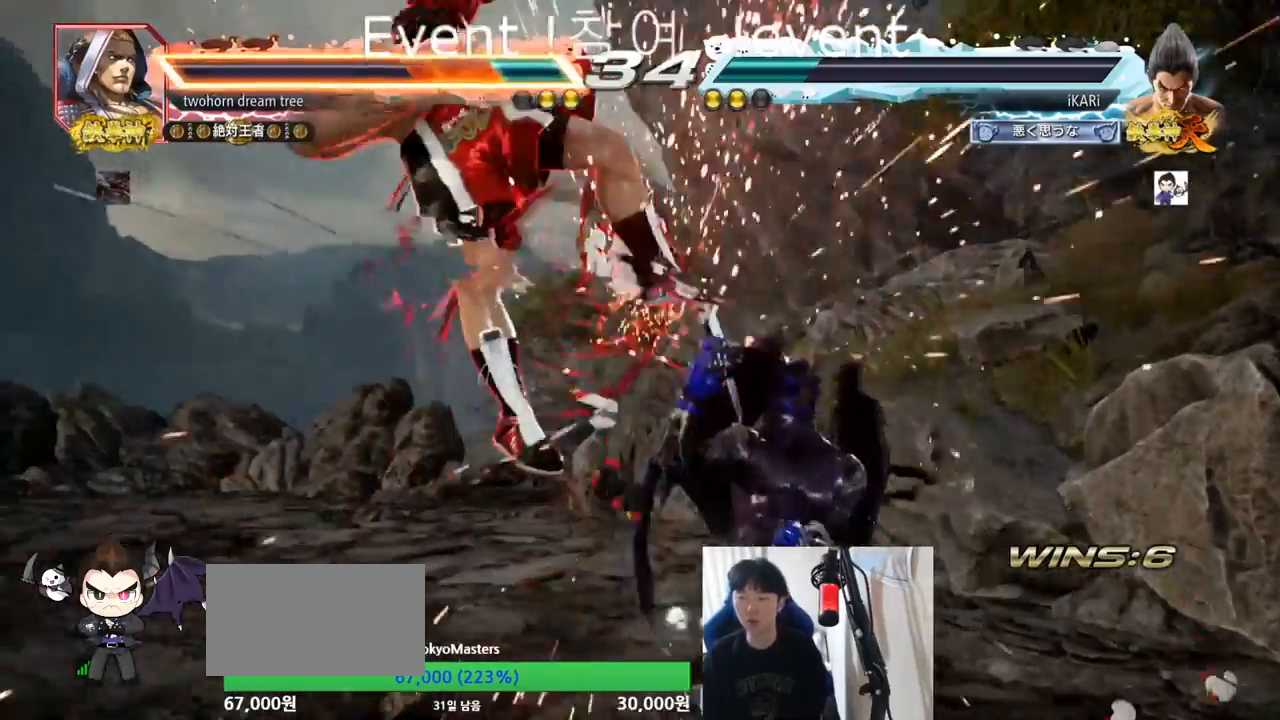
{"buttons": [], "left_stick": "center", "events": [[167, "left_stick", "left"], [234, "left_stick", "down"], [301, "left_stick", "center"], [334, "CIRCLE", "down"], [417, "CIRCLE", "up"]]}
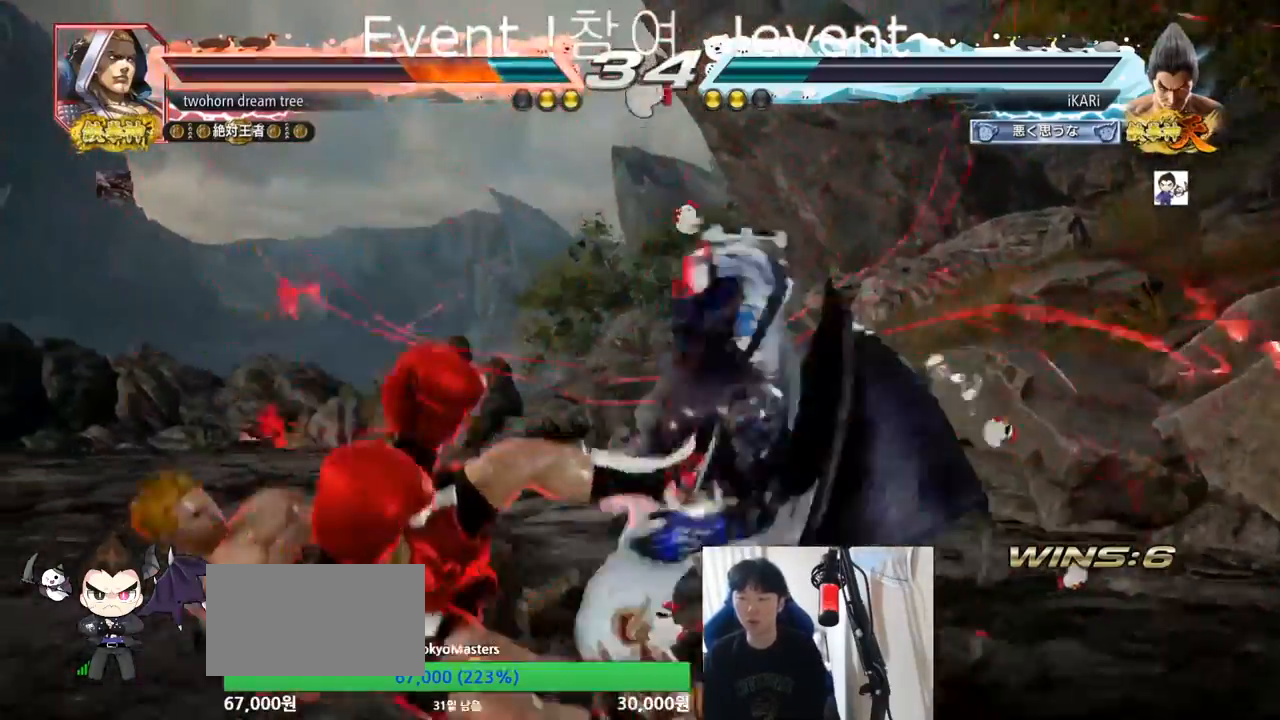
{"buttons": ["TRIANGLE"], "left_stick": "right", "events": [[467, "TRIANGLE", "down"], [467, "left_stick", "right"]]}
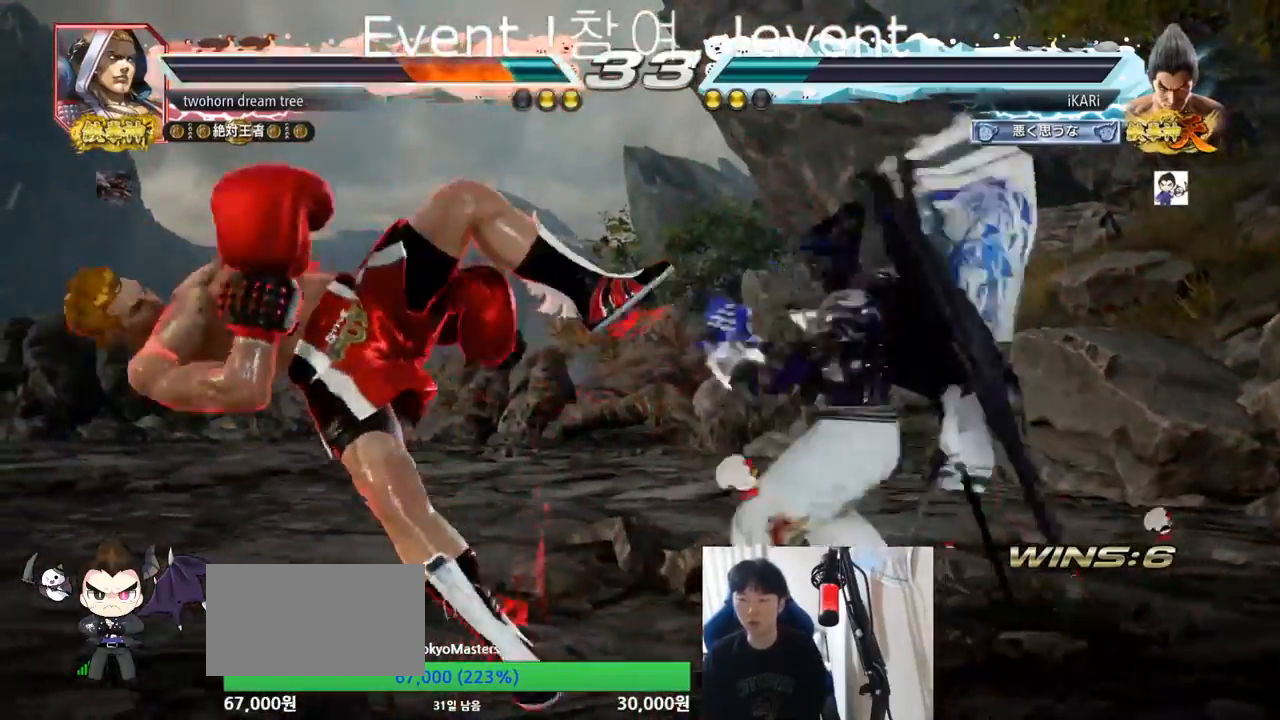
{"buttons": ["TRIANGLE"], "left_stick": "right", "events": [[17, "TRIANGLE", "up"], [67, "SQUARE", "down"], [100, "SQUARE", "up"], [150, "SQUARE", "down"], [217, "SQUARE", "up"], [267, "SQUARE", "down"], [284, "TRIANGLE", "down"], [301, "SQUARE", "up"], [334, "TRIANGLE", "up"], [367, "TRIANGLE", "down"], [434, "TRIANGLE", "up"], [484, "TRIANGLE", "down"]]}
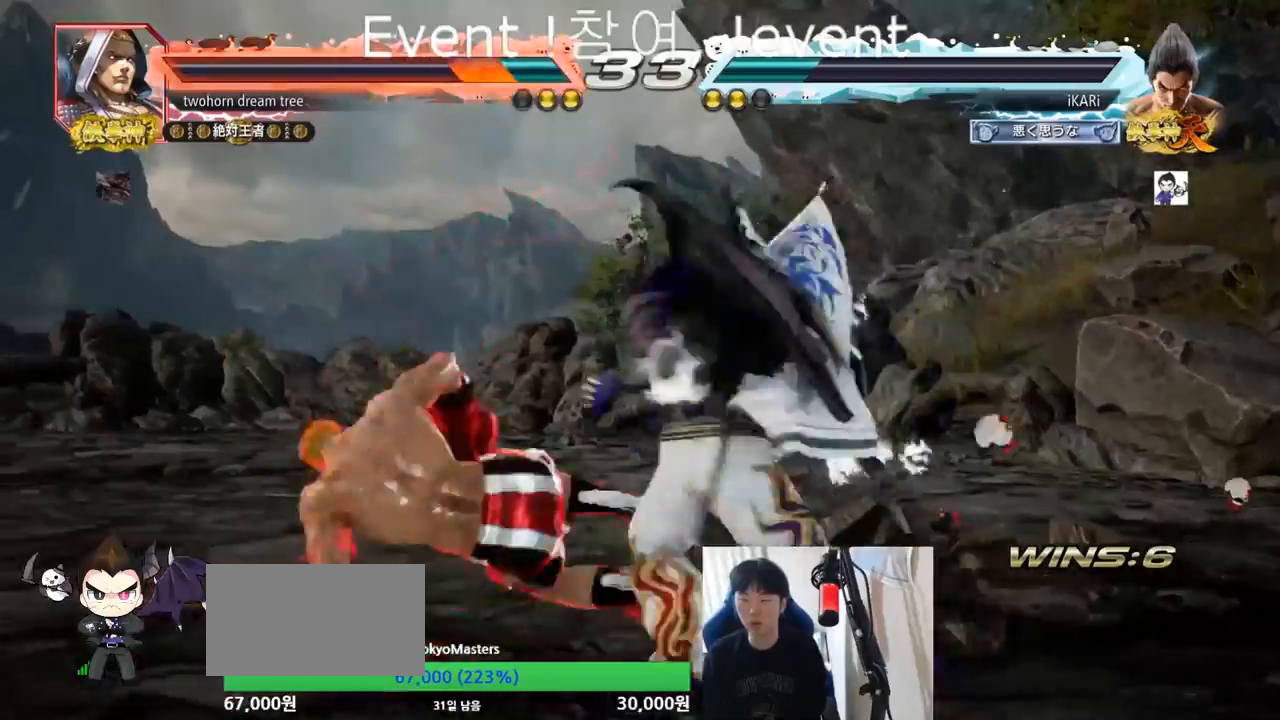
{"buttons": [], "left_stick": "right", "events": [[17, "TRIANGLE", "up"], [67, "TRIANGLE", "down"], [117, "TRIANGLE", "up"], [183, "TRIANGLE", "down"], [217, "left_stick", "center"], [267, "left_stick", "left"], [317, "TRIANGLE", "up"], [434, "left_stick", "center"], [484, "left_stick", "right"]]}
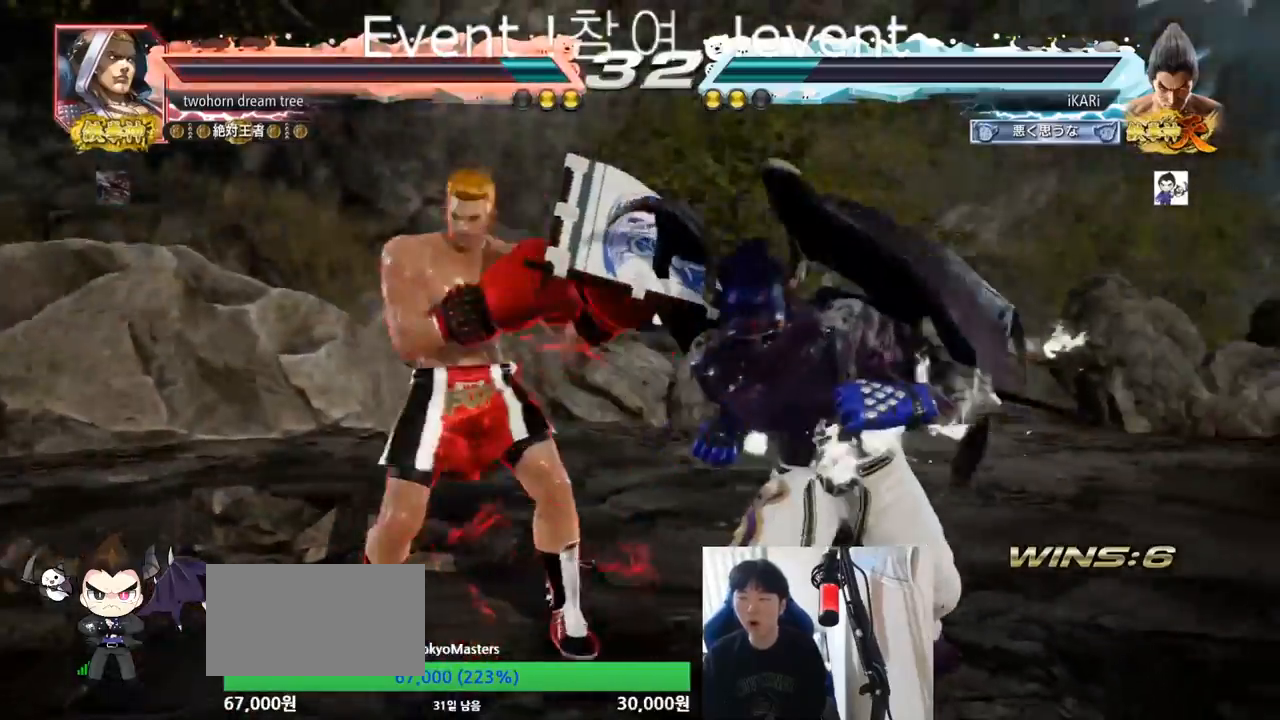
{"buttons": [], "left_stick": "right", "events": []}
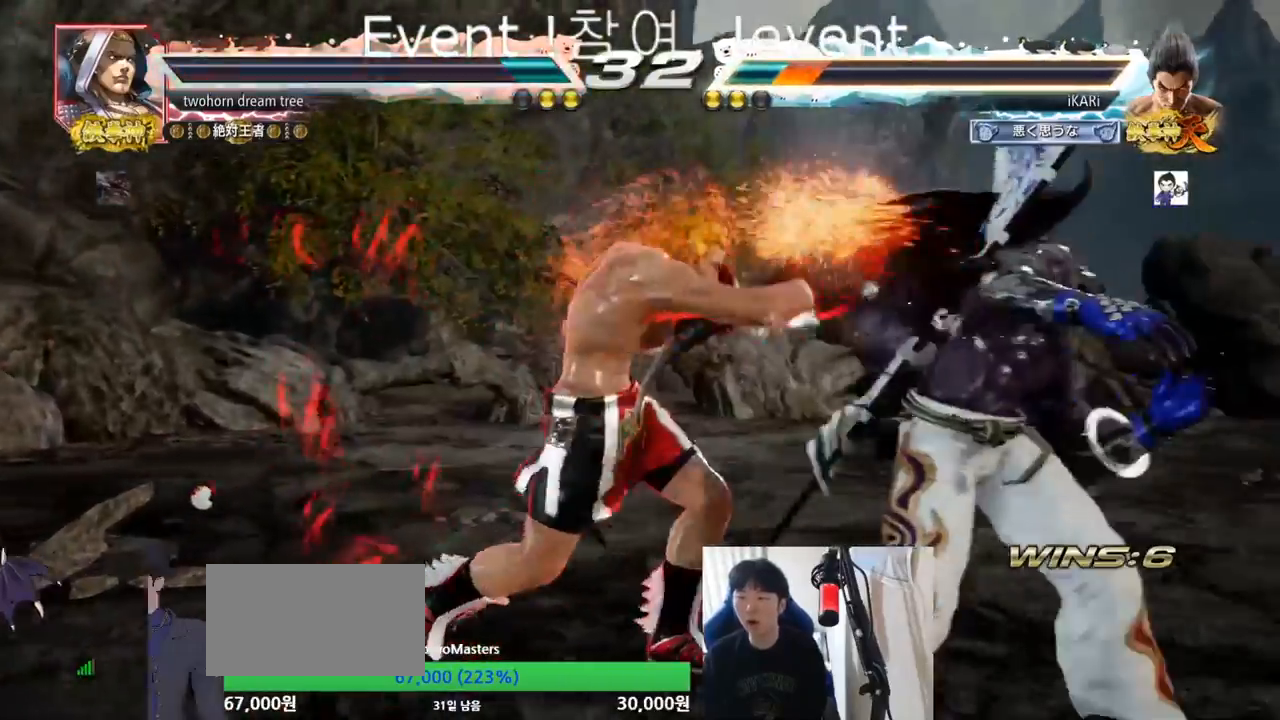
{"buttons": [], "left_stick": "right", "events": []}
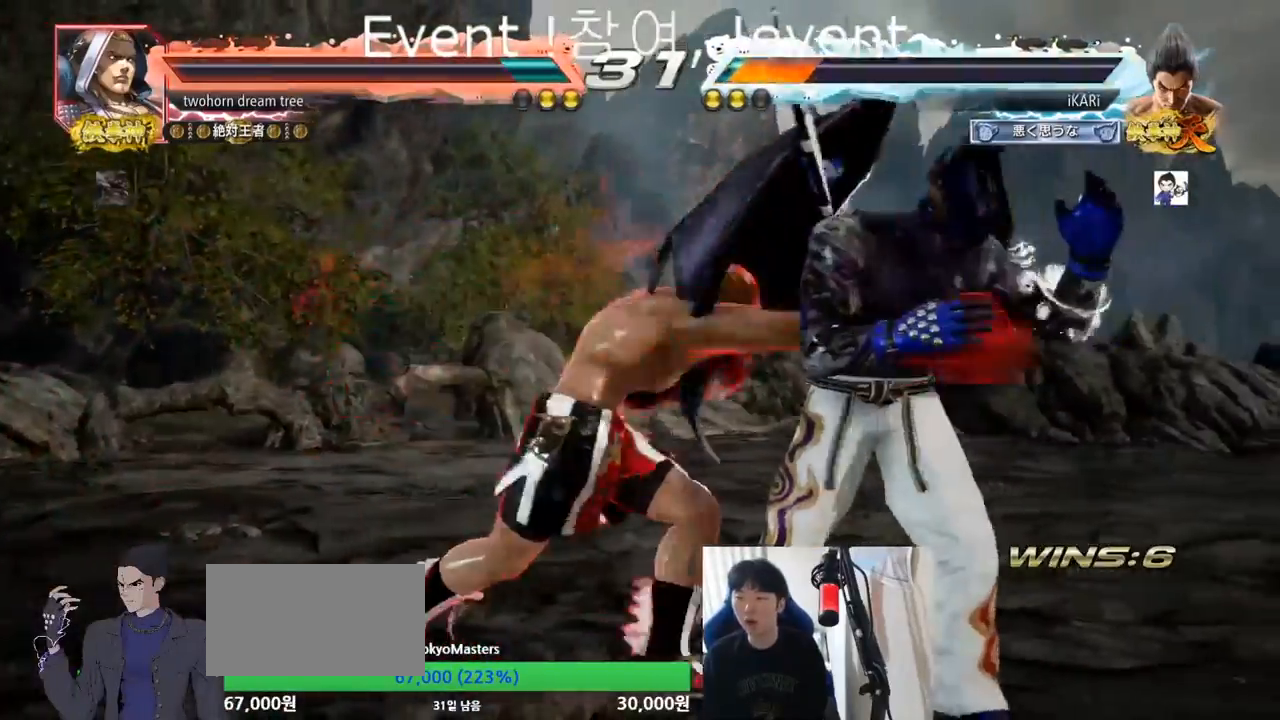
{"buttons": [], "left_stick": "center", "events": [[251, "left_stick", "center"]]}